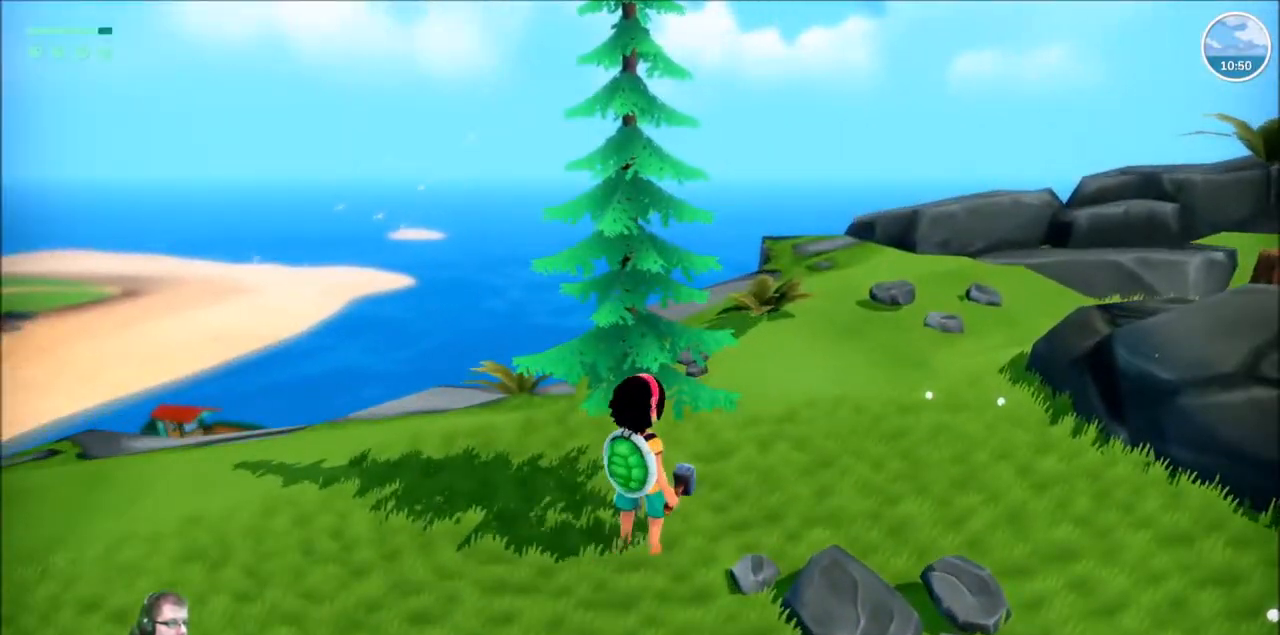
Gameplay with a controller (Xbox layout); each line is a JSON object with the inputs held at the frame after it. "events" lists button and stick changes between this image and that frame as [ms after this image, input, new state], when the widget could be followed in between. Not read: L1 L3 R1 R3.
{"buttons": ["R2"], "left_stick": "up", "right_stick": "left", "events": [[100, "right_stick", "left"], [200, "left_stick", "up"], [334, "R2", "down"]]}
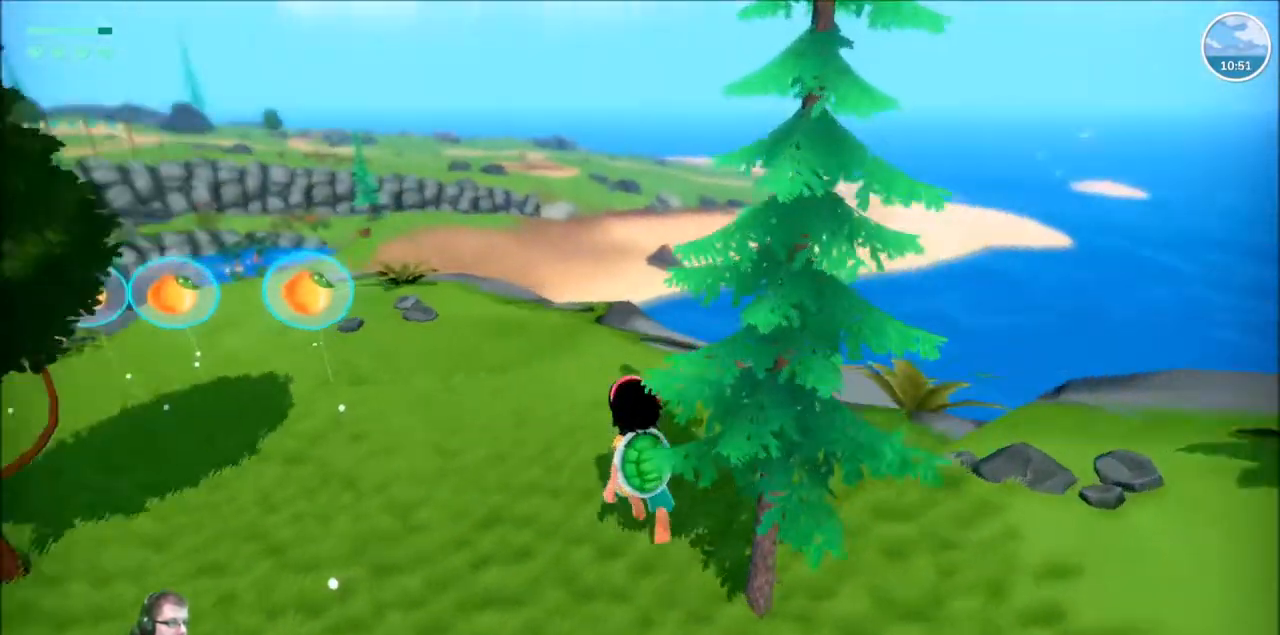
{"buttons": [], "left_stick": "center", "right_stick": "center", "events": [[267, "right_stick", "center"], [467, "left_stick", "center"], [500, "R2", "up"]]}
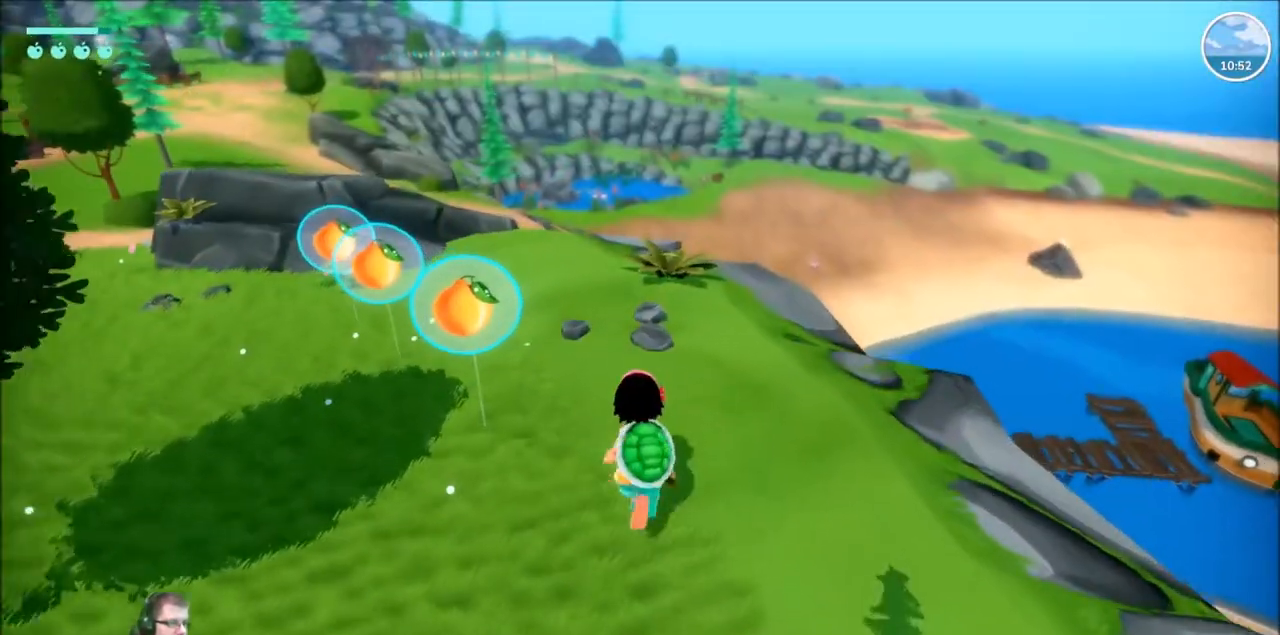
{"buttons": [], "left_stick": "center", "right_stick": "center", "events": [[134, "DPAD_LEFT", "down"], [301, "DPAD_LEFT", "up"]]}
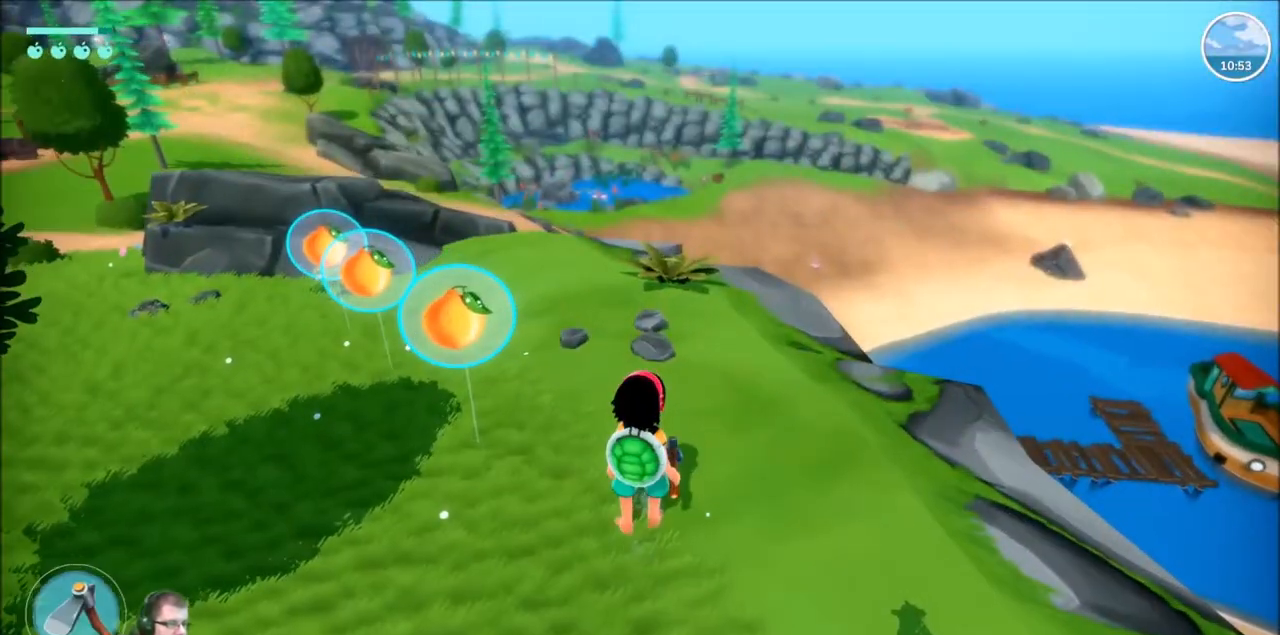
{"buttons": ["DPAD_LEFT"], "left_stick": "center", "right_stick": "center", "events": [[167, "left_stick", "down-left"], [267, "left_stick", "center"], [400, "DPAD_LEFT", "down"]]}
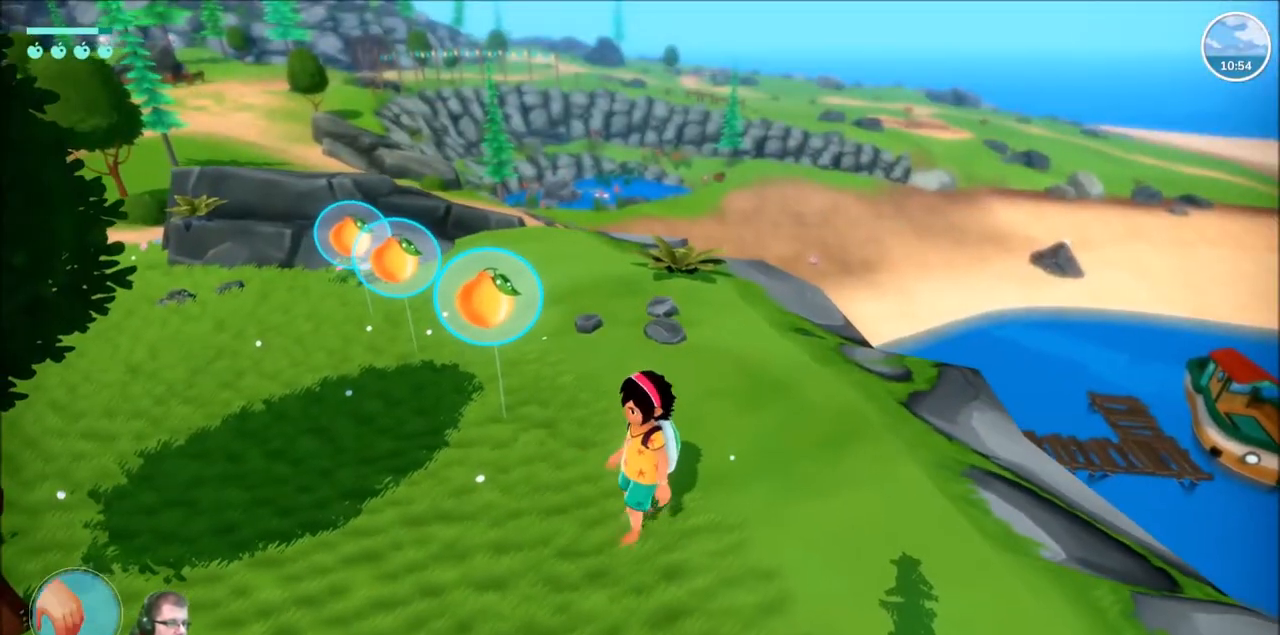
{"buttons": ["R2"], "left_stick": "center", "right_stick": "left", "events": [[34, "DPAD_LEFT", "up"], [267, "left_stick", "up-left"], [301, "R2", "down"], [434, "right_stick", "left"], [501, "left_stick", "center"]]}
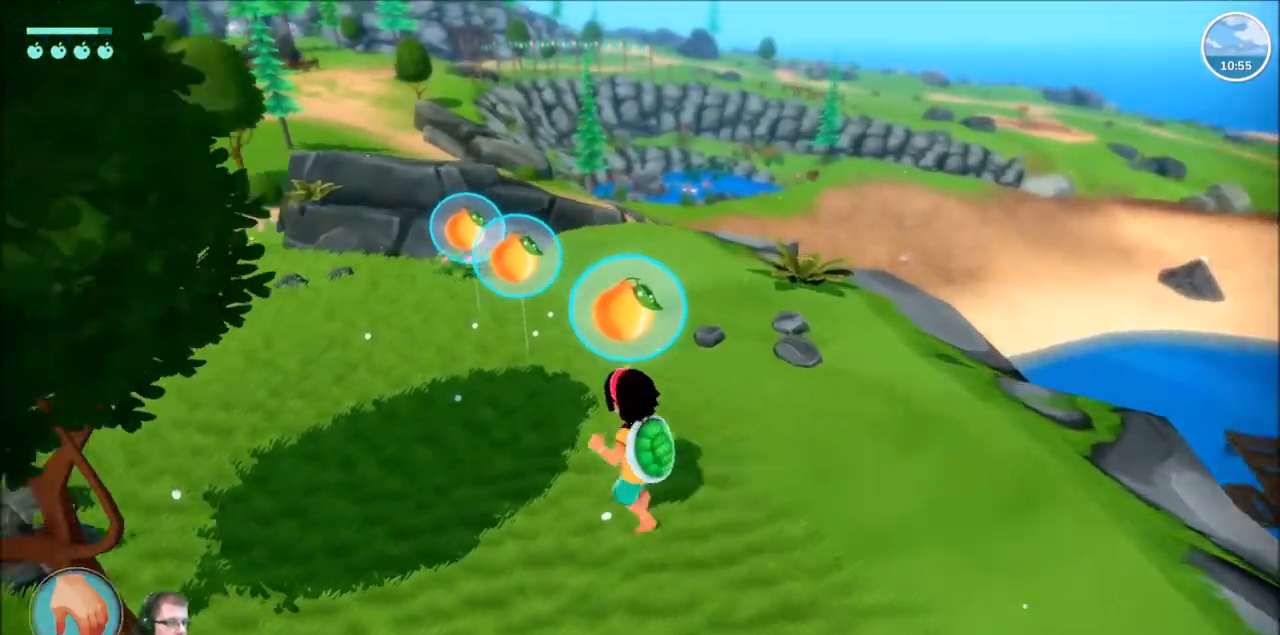
{"buttons": [], "left_stick": "center", "right_stick": "center", "events": [[133, "DPAD_LEFT", "down"], [133, "right_stick", "center"], [167, "R2", "up"], [300, "DPAD_LEFT", "up"]]}
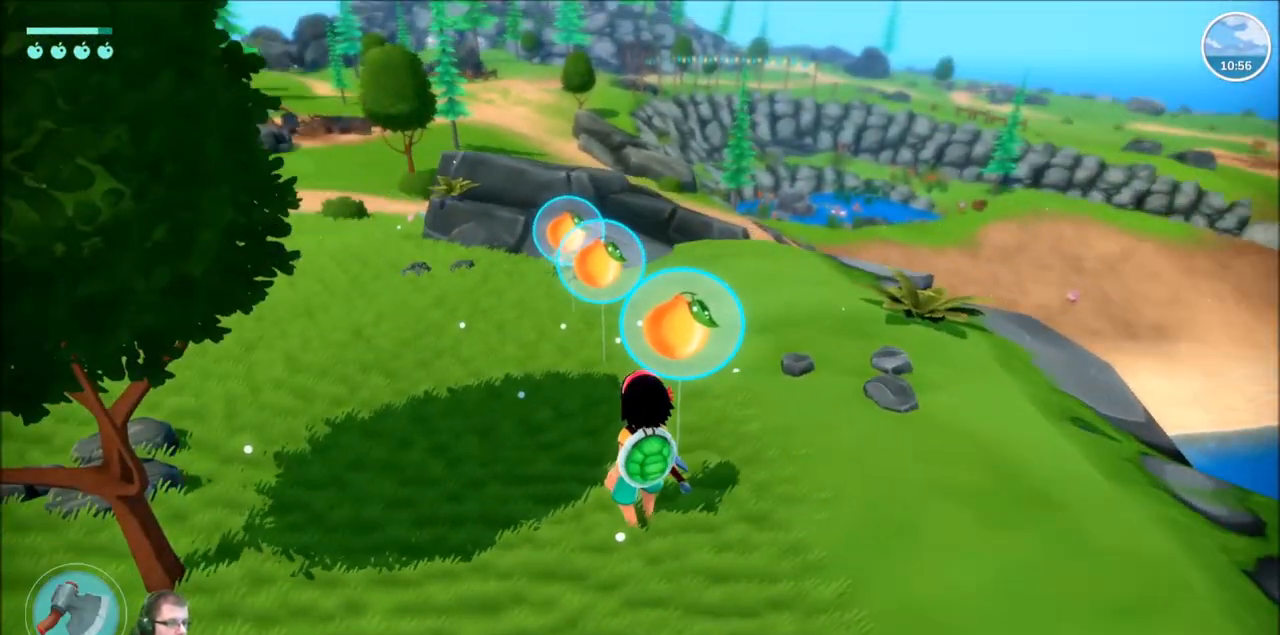
{"buttons": ["R2"], "left_stick": "up-left", "right_stick": "left", "events": [[67, "left_stick", "up-left"], [134, "R2", "down"], [367, "right_stick", "left"]]}
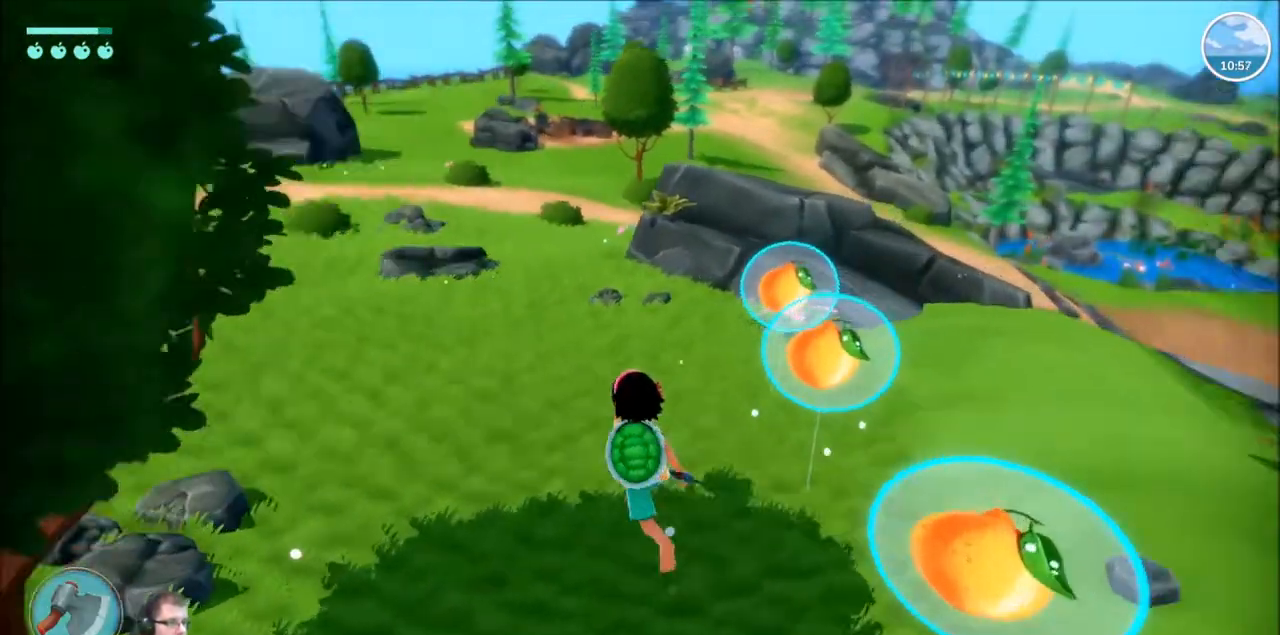
{"buttons": ["R2"], "left_stick": "up", "right_stick": "center", "events": [[66, "left_stick", "up"], [66, "right_stick", "center"]]}
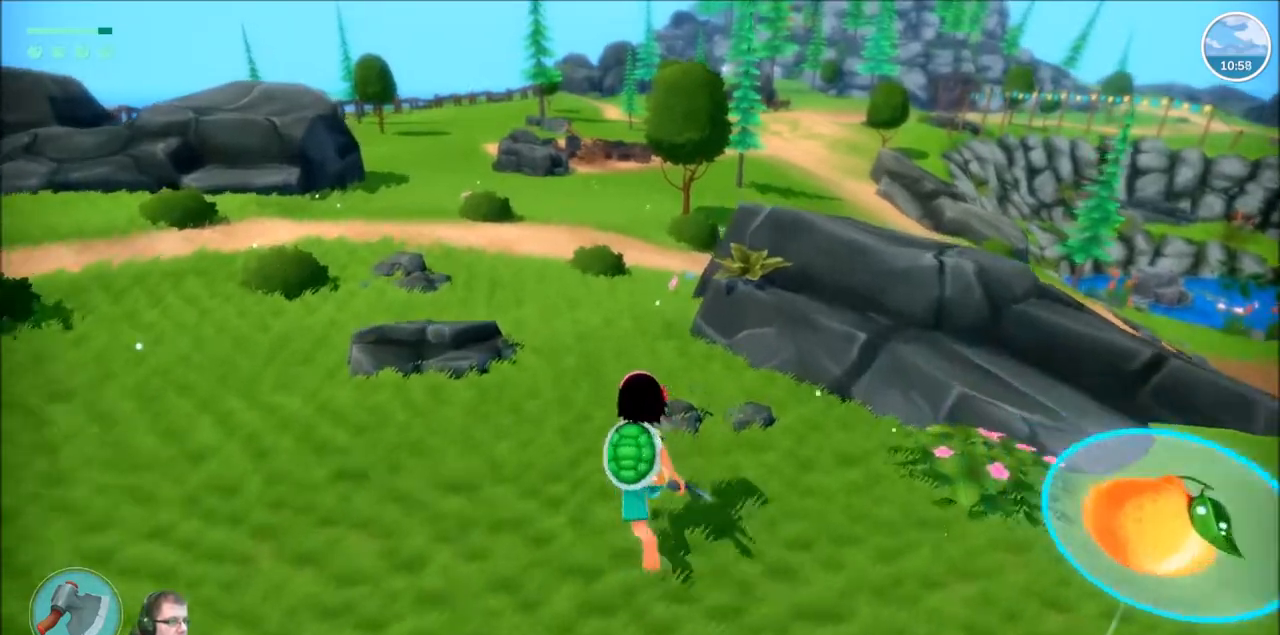
{"buttons": ["R2"], "left_stick": "up", "right_stick": "center", "events": []}
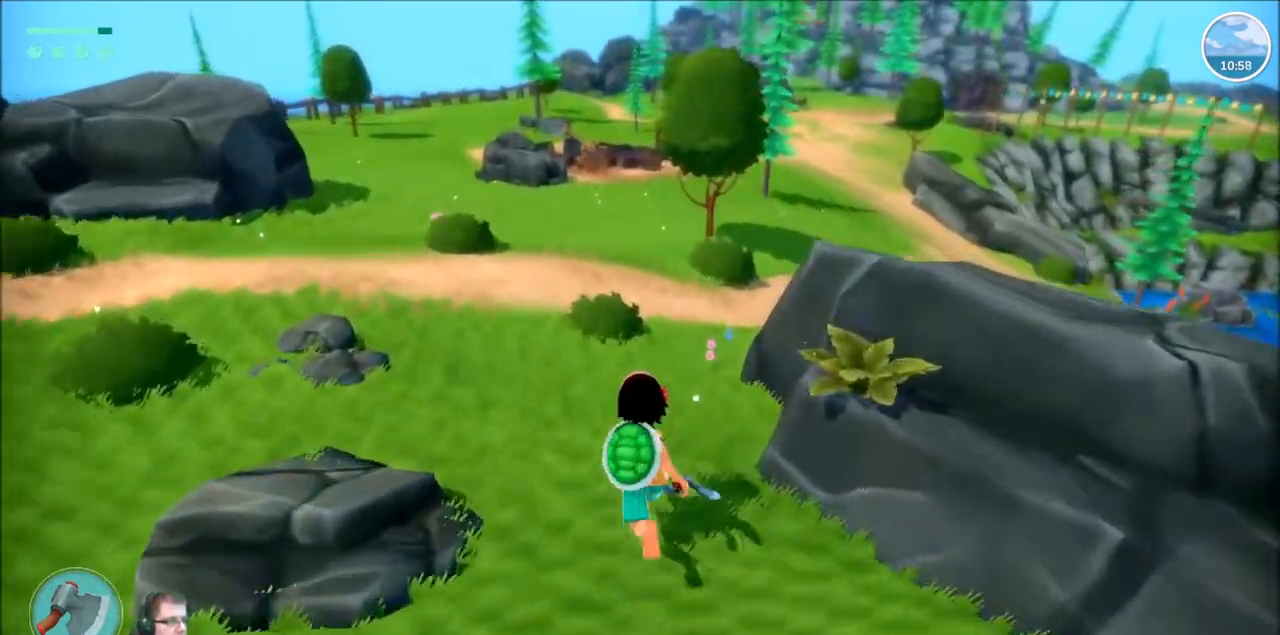
{"buttons": ["R2"], "left_stick": "up", "right_stick": "center", "events": [[233, "right_stick", "up"], [400, "right_stick", "center"]]}
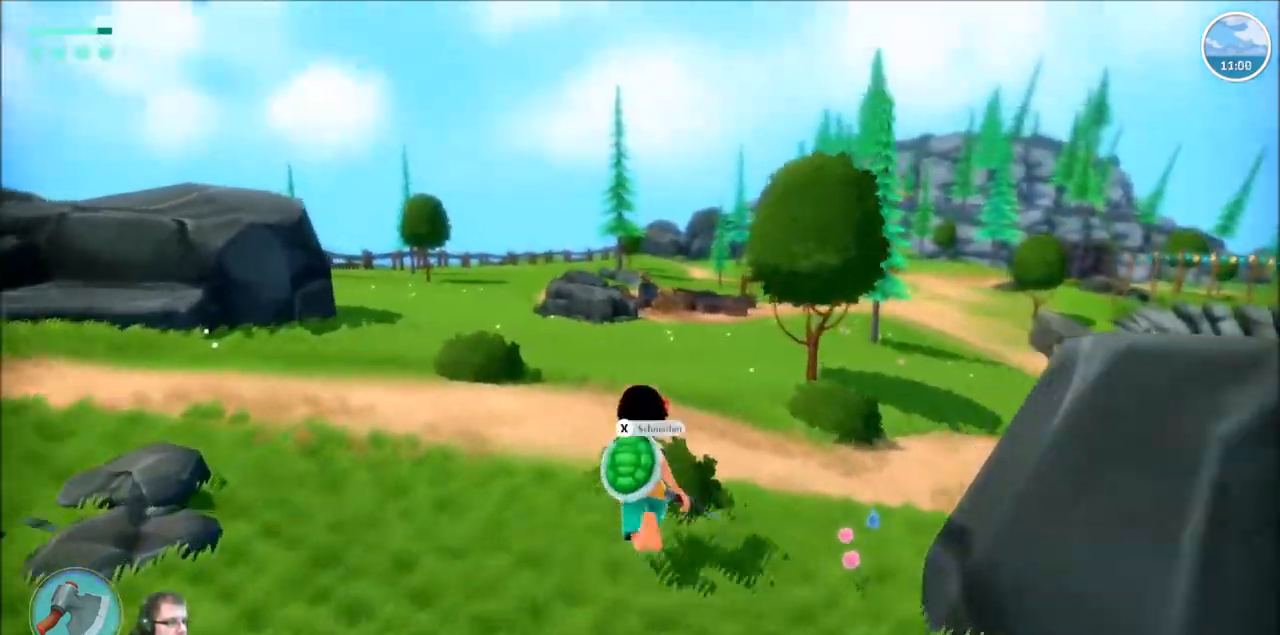
{"buttons": ["R2"], "left_stick": "up", "right_stick": "center"}
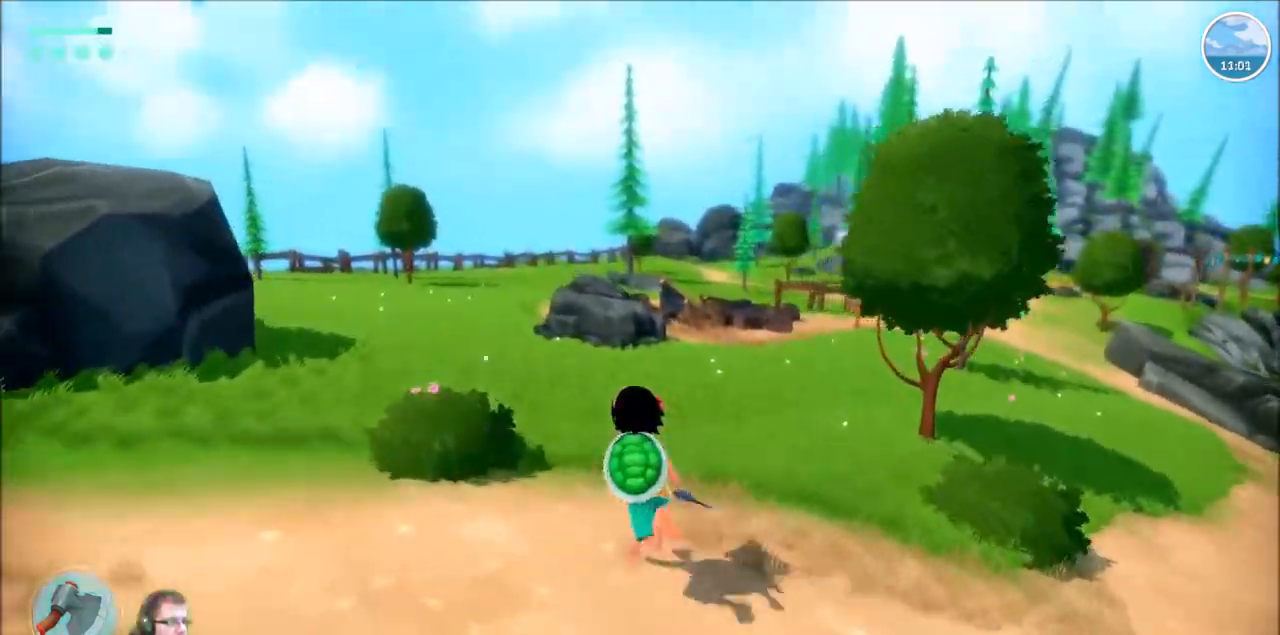
{"buttons": ["R2"], "left_stick": "up", "right_stick": "left", "events": [[400, "right_stick", "left"]]}